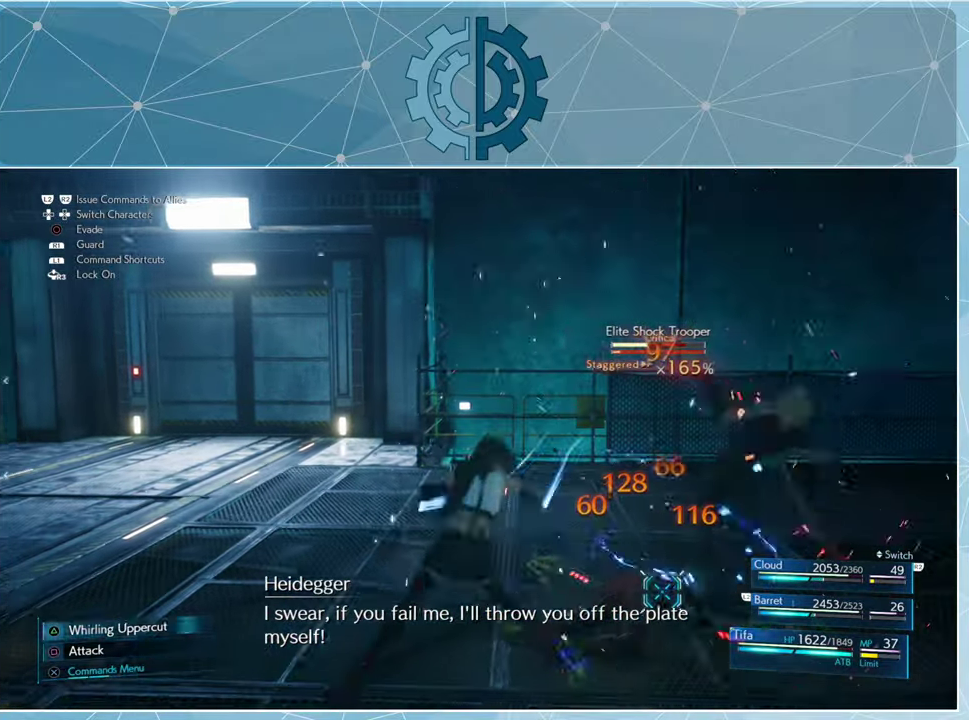
Gameplay with a controller (PlayStation layout); each line is a JSON object with the inputs held at the frame after it. "events" lists button and stick changes between this image and that frame as [ms after this image, input, new state], when the widget could be followed in between.
{"buttons": ["SQUARE"], "left_stick": "center", "right_stick": "center", "events": [[34, "TRIANGLE", "up"], [134, "TRIANGLE", "down"], [200, "TRIANGLE", "up"], [267, "TRIANGLE", "down"], [367, "TRIANGLE", "up"], [467, "SQUARE", "down"]]}
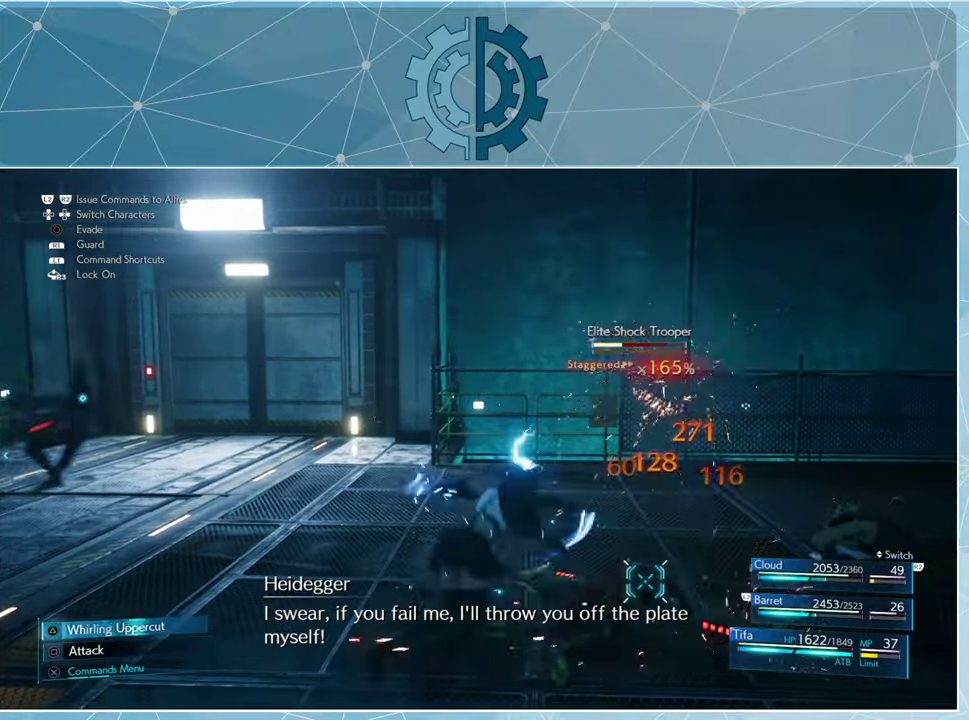
{"buttons": [], "left_stick": "center", "right_stick": "center", "events": [[67, "SQUARE", "up"], [134, "SQUARE", "down"], [234, "SQUARE", "up"], [300, "SQUARE", "down"], [400, "SQUARE", "up"]]}
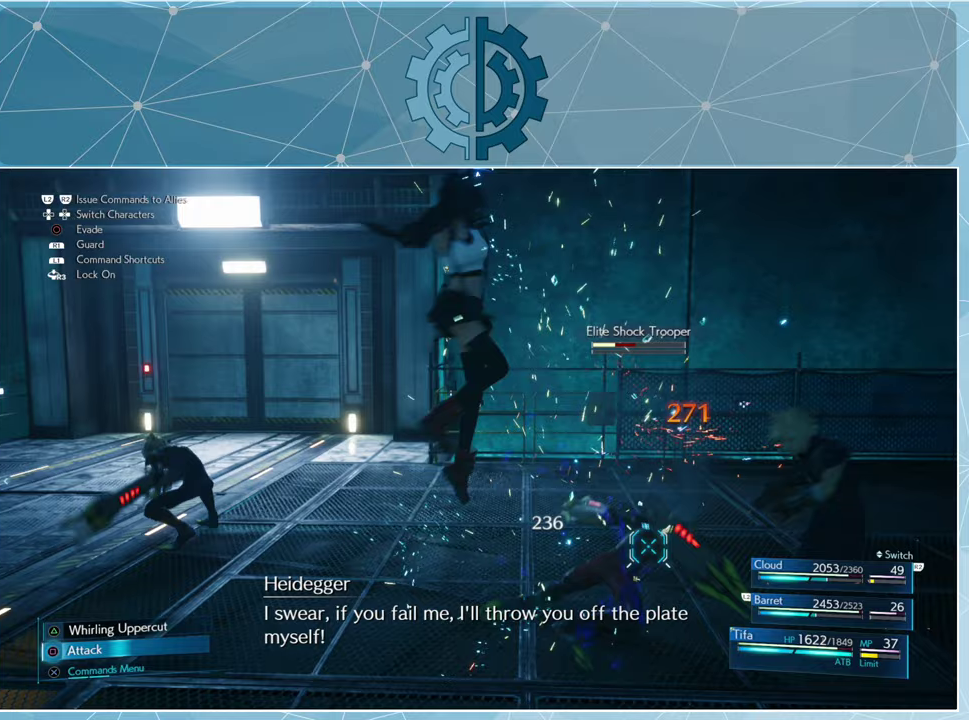
{"buttons": [], "left_stick": "center", "right_stick": "center", "events": [[233, "DPAD_RIGHT", "down"], [333, "DPAD_RIGHT", "up"]]}
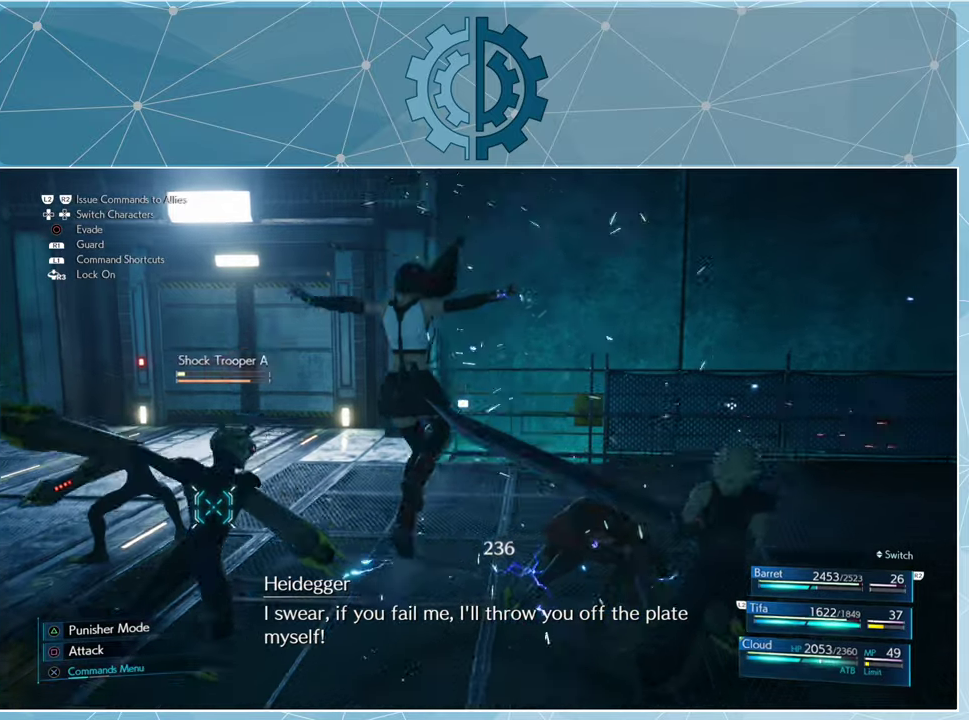
{"buttons": [], "left_stick": "center", "right_stick": "center", "events": []}
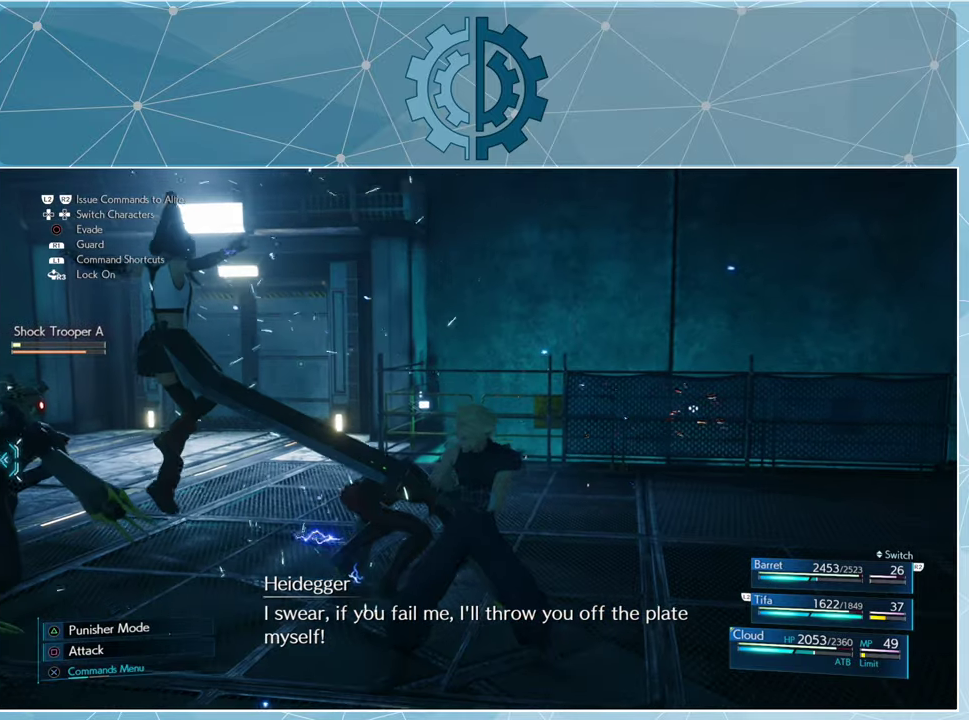
{"buttons": [], "left_stick": "center", "right_stick": "center", "events": []}
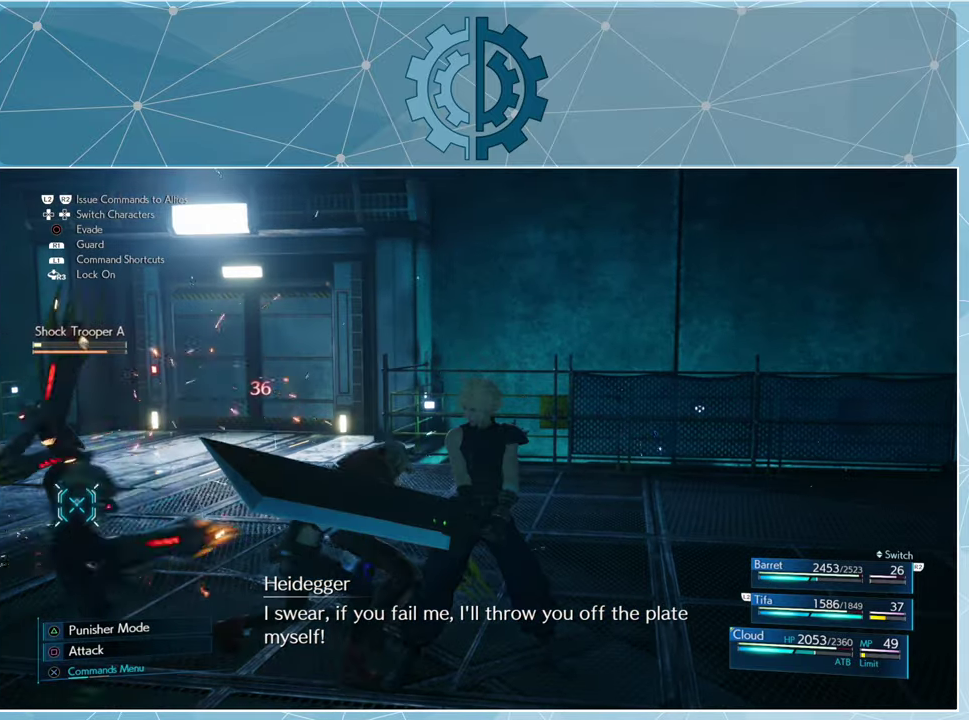
{"buttons": [], "left_stick": "center", "right_stick": "center", "events": [[33, "CROSS", "down"], [100, "CROSS", "up"]]}
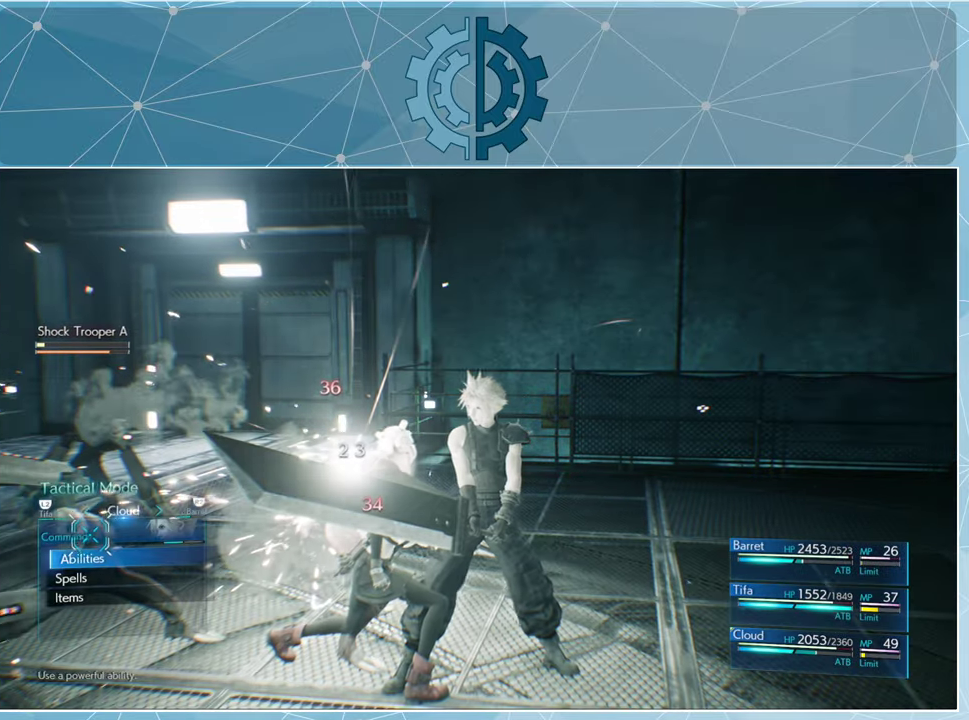
{"buttons": ["CROSS"], "left_stick": "center", "right_stick": "center", "events": [[467, "CROSS", "down"]]}
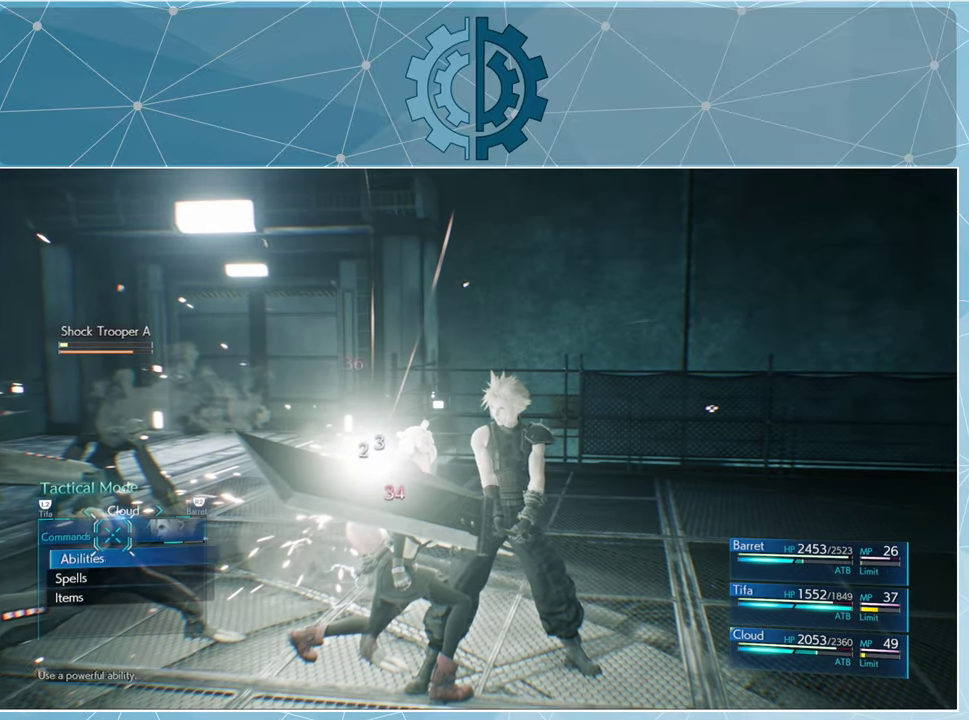
{"buttons": [], "left_stick": "center", "right_stick": "center", "events": [[33, "CROSS", "up"]]}
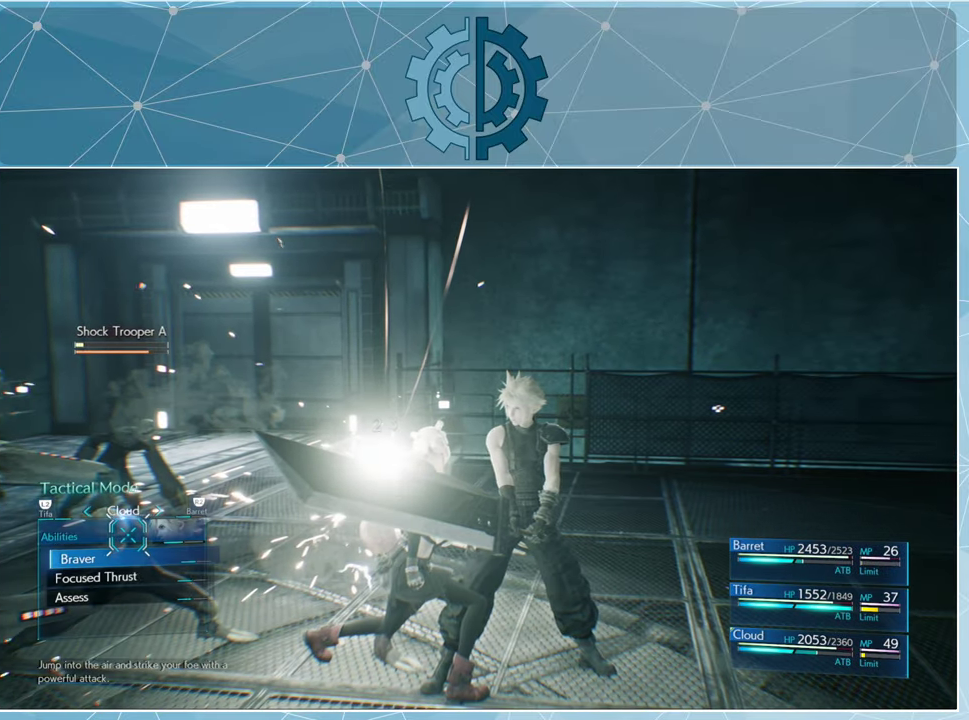
{"buttons": [], "left_stick": "center", "right_stick": "center", "events": [[200, "DPAD_DOWN", "down"], [267, "DPAD_DOWN", "up"], [333, "DPAD_DOWN", "down"], [400, "DPAD_DOWN", "up"], [433, "CROSS", "down"], [500, "CROSS", "up"]]}
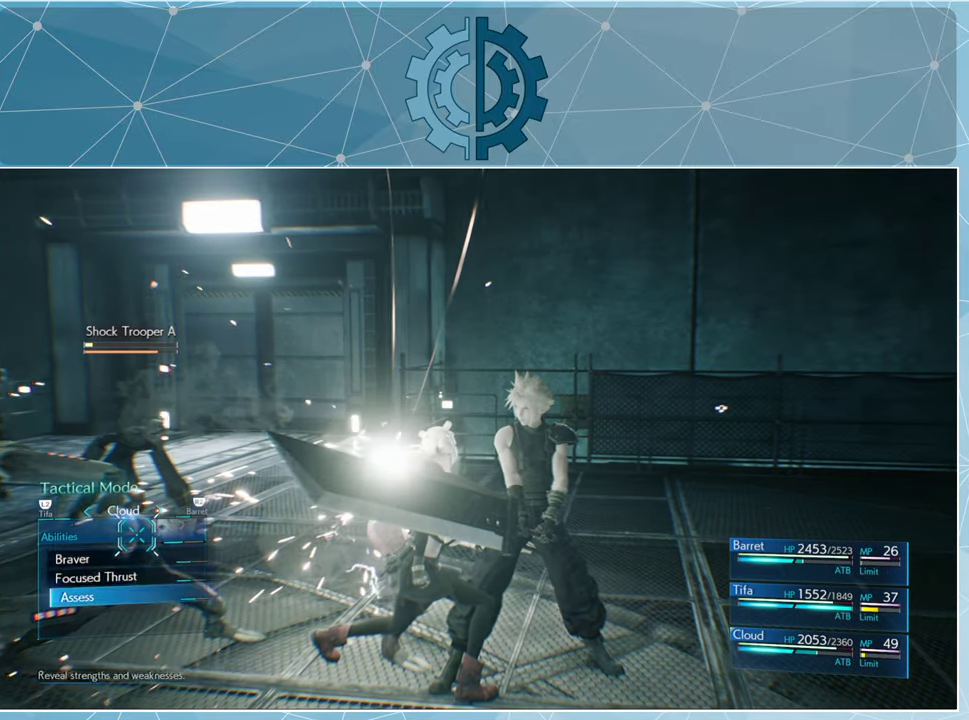
{"buttons": [], "left_stick": "center", "right_stick": "center", "events": [[200, "DPAD_DOWN", "down"], [300, "DPAD_DOWN", "up"], [400, "DPAD_DOWN", "down"], [467, "DPAD_DOWN", "up"]]}
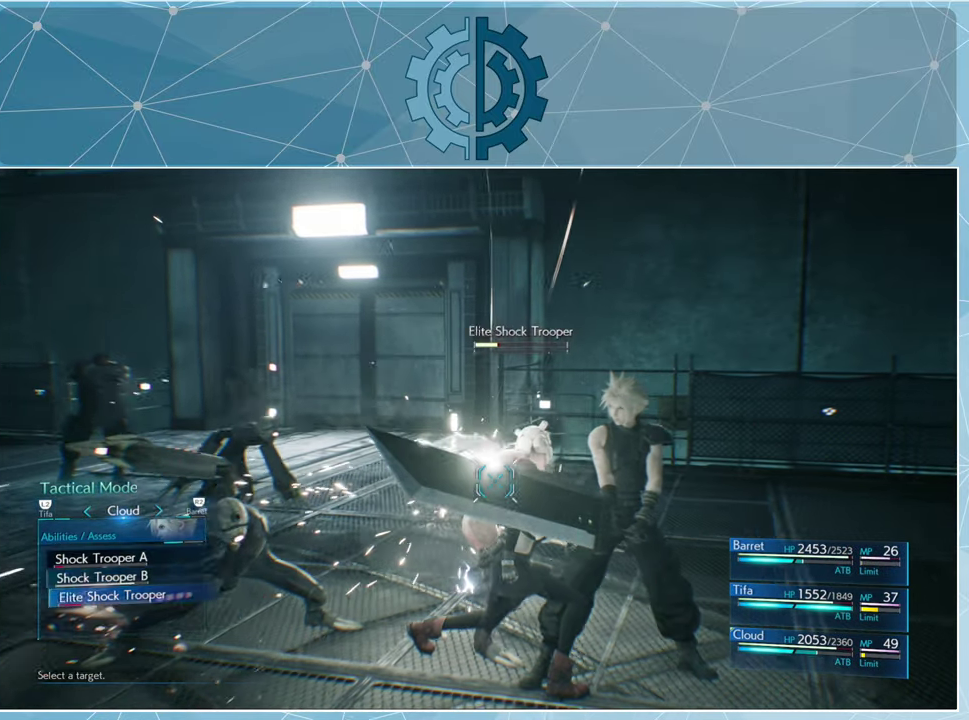
{"buttons": [], "left_stick": "center", "right_stick": "center", "events": []}
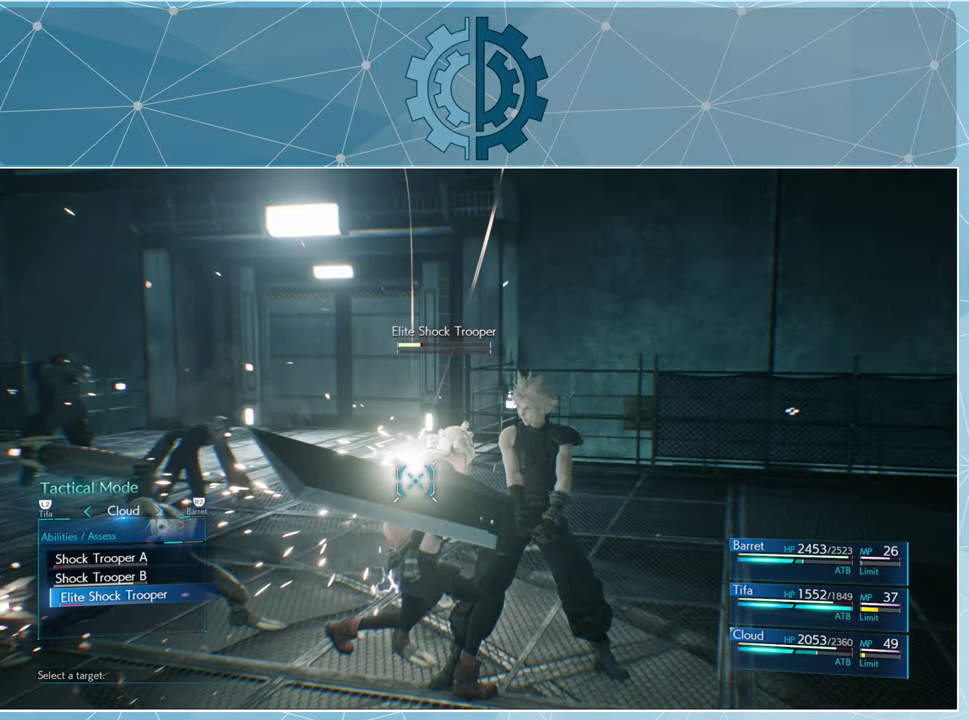
{"buttons": [], "left_stick": "center", "right_stick": "center", "events": [[100, "DPAD_UP", "down"], [200, "DPAD_UP", "up"]]}
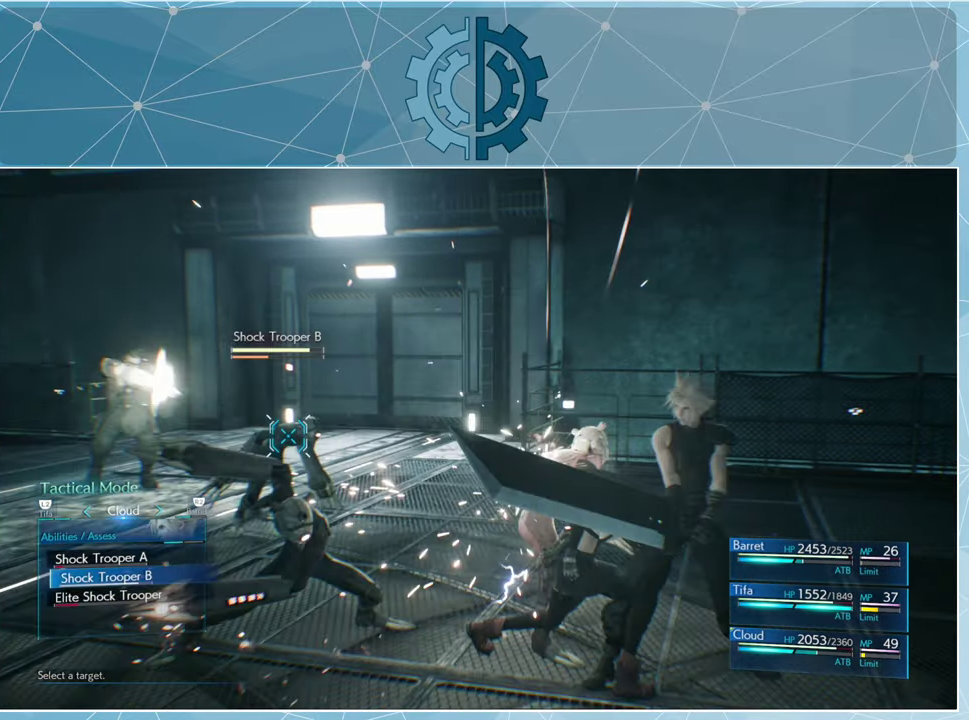
{"buttons": ["DPAD_DOWN"], "left_stick": "center", "right_stick": "center", "events": [[500, "DPAD_DOWN", "down"]]}
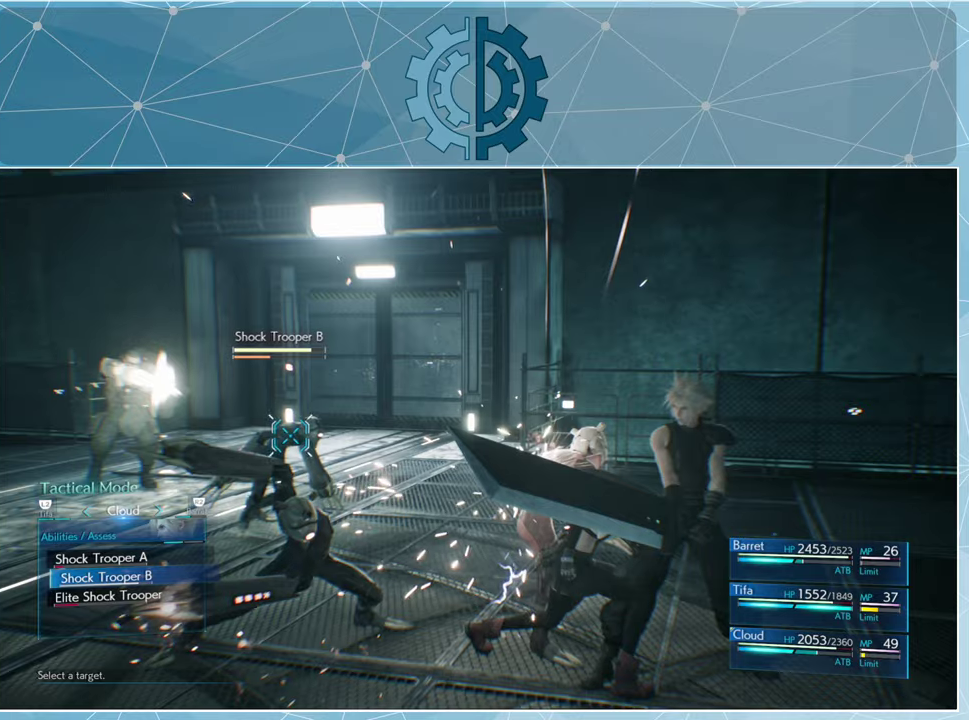
{"buttons": [], "left_stick": "center", "right_stick": "center", "events": [[33, "DPAD_DOWN", "up"], [166, "CROSS", "down"], [233, "CROSS", "up"]]}
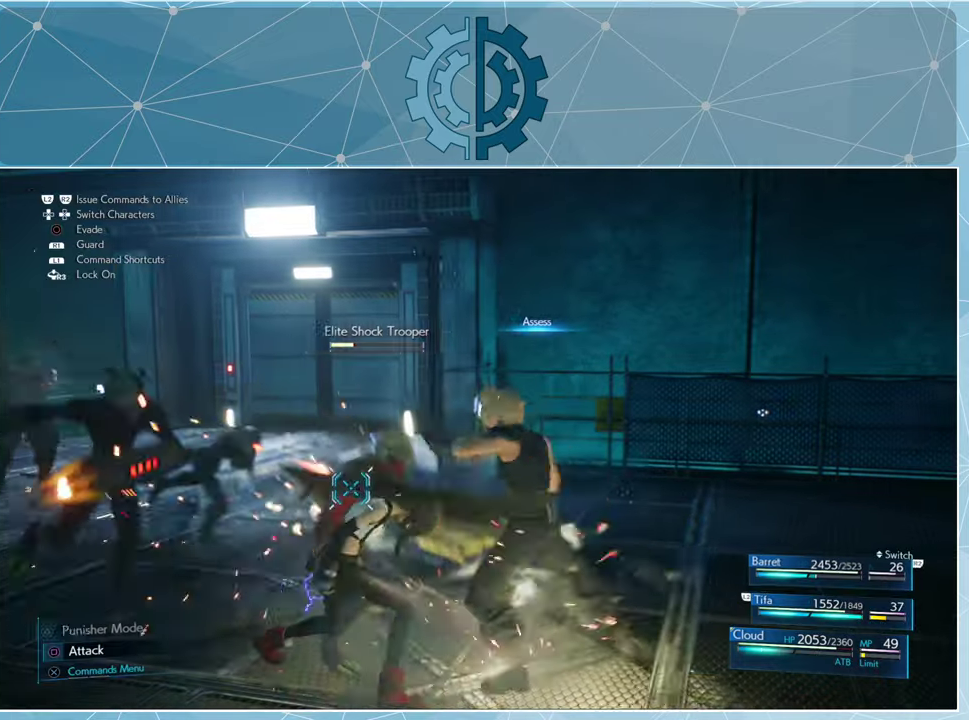
{"buttons": [], "left_stick": "center", "right_stick": "center", "events": [[233, "DPAD_RIGHT", "down"], [333, "DPAD_RIGHT", "up"]]}
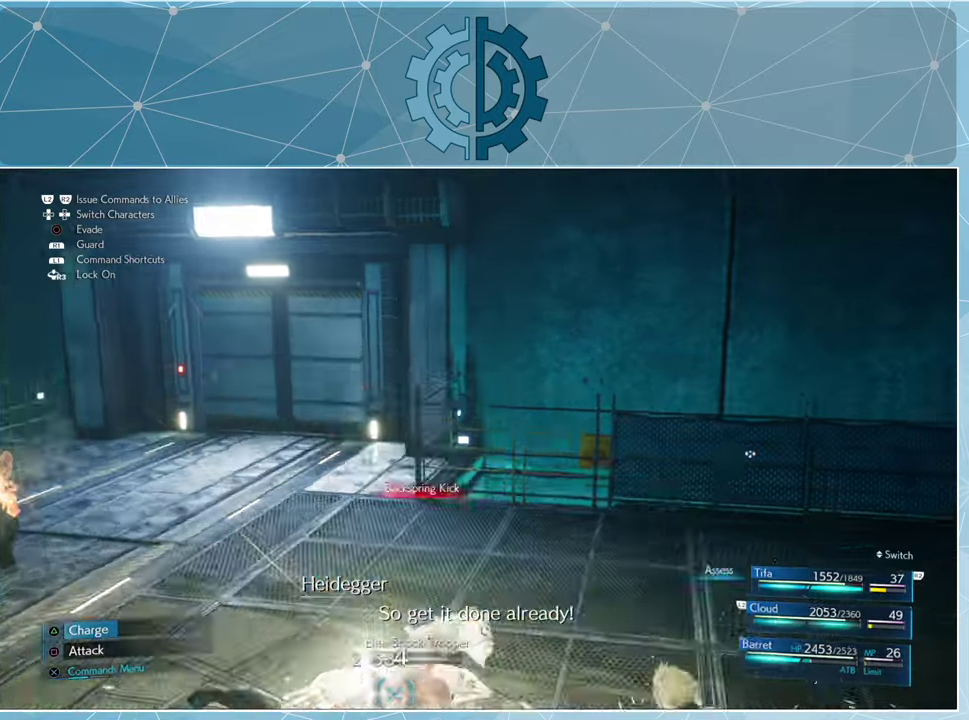
{"buttons": ["SQUARE"], "left_stick": "center", "right_stick": "center", "events": [[133, "SQUARE", "down"], [200, "SQUARE", "up"], [300, "SQUARE", "down"], [366, "SQUARE", "up"], [466, "SQUARE", "down"]]}
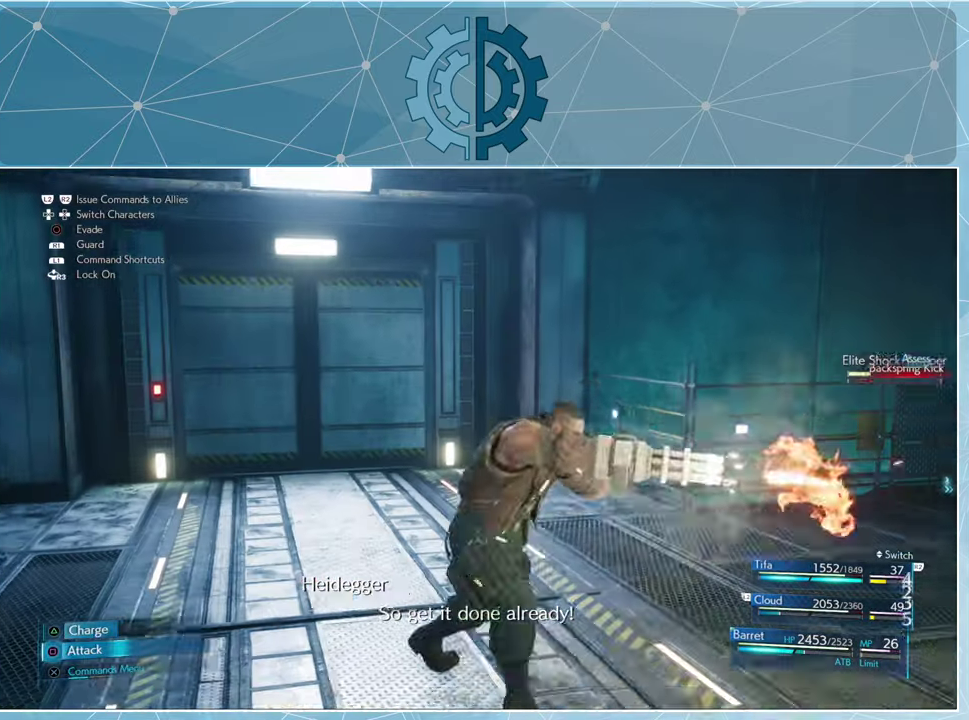
{"buttons": ["DPAD_RIGHT"], "left_stick": "center", "right_stick": "center", "events": [[33, "SQUARE", "up"], [133, "SQUARE", "down"], [166, "SQUARE", "up"], [233, "DPAD_RIGHT", "down"], [266, "SQUARE", "down"], [333, "SQUARE", "up"], [433, "SQUARE", "down"], [500, "SQUARE", "up"]]}
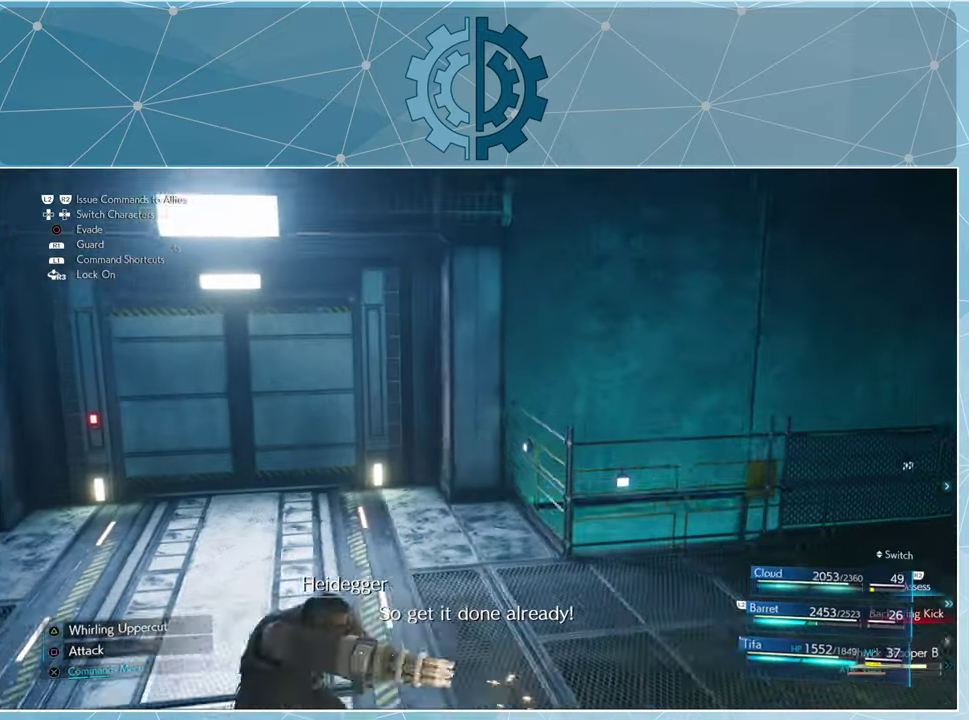
{"buttons": [], "left_stick": "center", "right_stick": "center", "events": [[66, "SQUARE", "down"], [100, "DPAD_RIGHT", "up"], [133, "SQUARE", "up"], [233, "SQUARE", "down"], [300, "SQUARE", "up"], [400, "SQUARE", "down"], [466, "SQUARE", "up"]]}
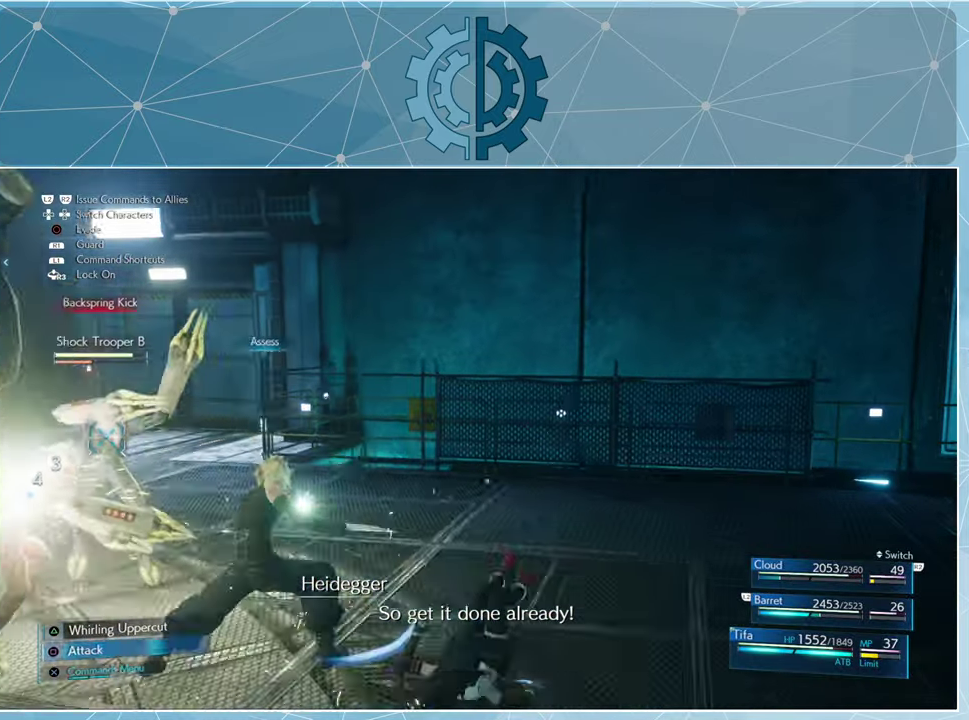
{"buttons": [], "left_stick": "center", "right_stick": "center", "events": [[200, "DPAD_LEFT", "down"], [300, "DPAD_LEFT", "up"]]}
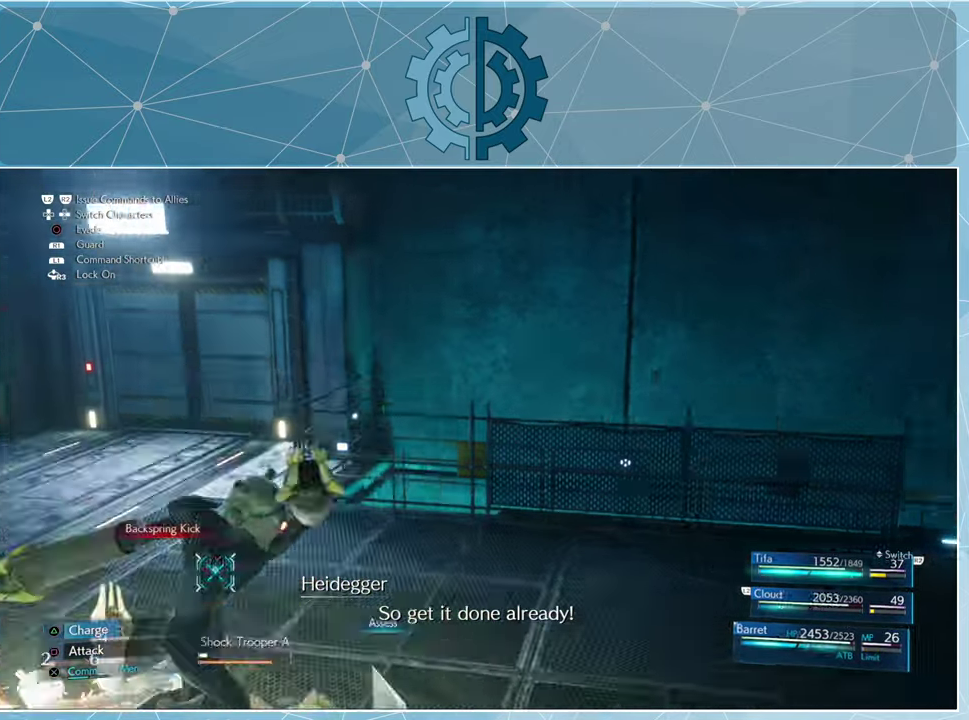
{"buttons": [], "left_stick": "center", "right_stick": "center", "events": [[133, "SQUARE", "down"], [200, "SQUARE", "up"], [300, "SQUARE", "down"], [366, "SQUARE", "up"], [433, "SQUARE", "down"], [500, "SQUARE", "up"]]}
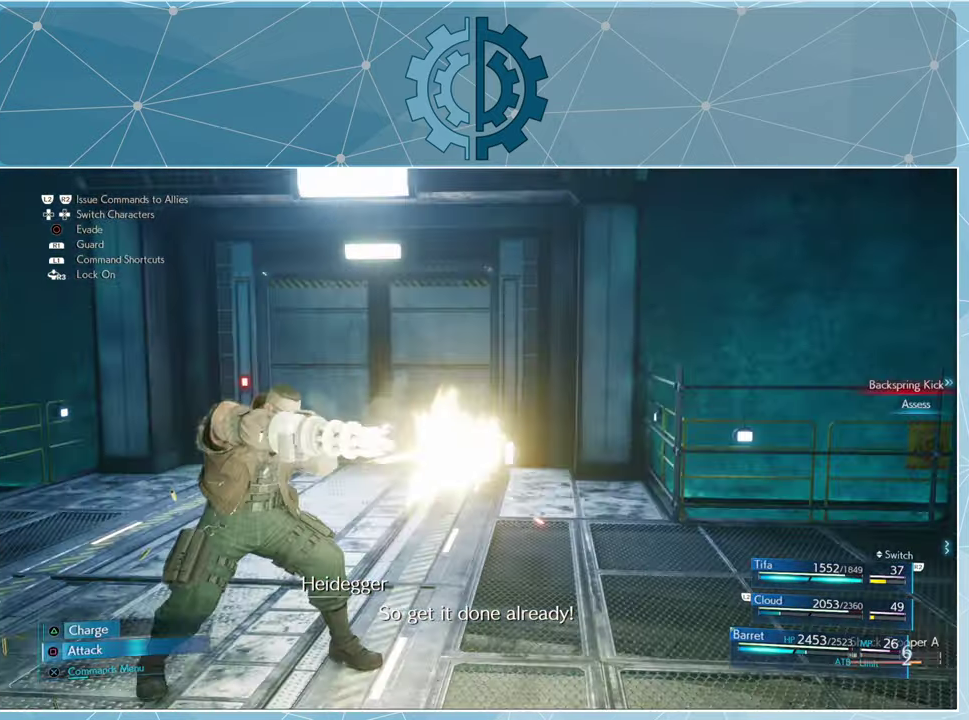
{"buttons": ["SQUARE"], "left_stick": "center", "right_stick": "center", "events": [[100, "SQUARE", "down"], [166, "SQUARE", "up"], [233, "SQUARE", "down"]]}
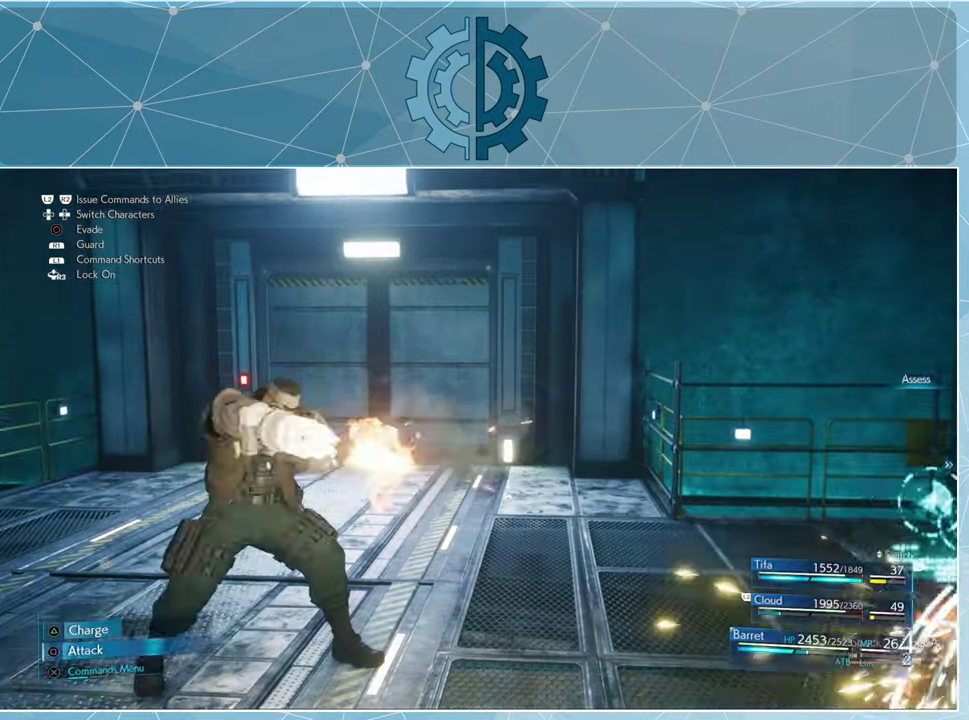
{"buttons": [], "left_stick": "center", "right_stick": "center", "events": [[433, "SQUARE", "up"]]}
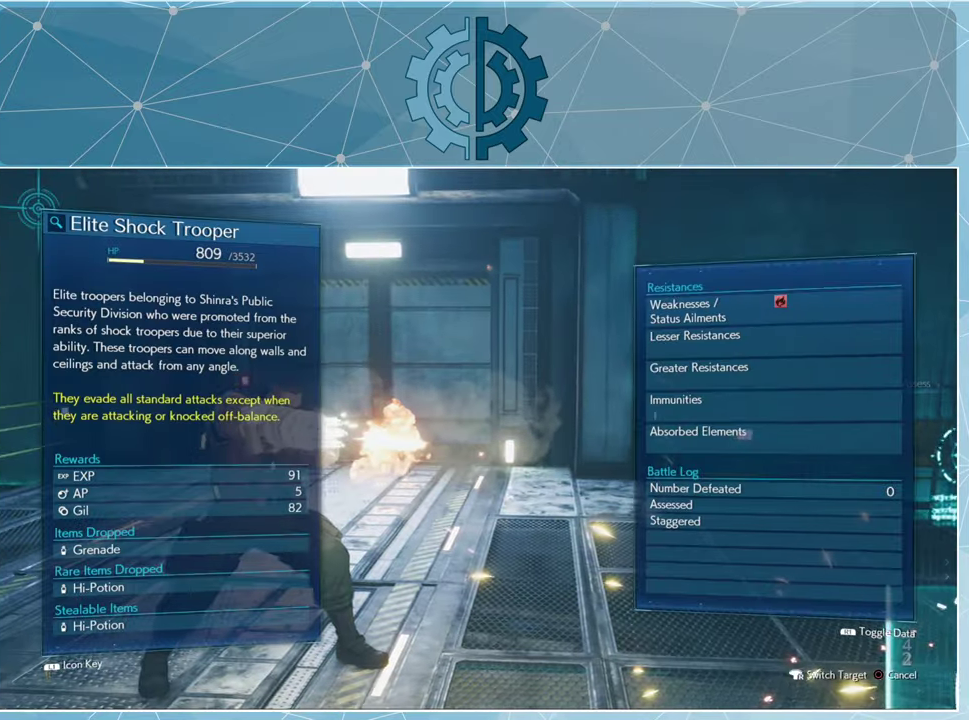
{"buttons": [], "left_stick": "center", "right_stick": "center", "events": []}
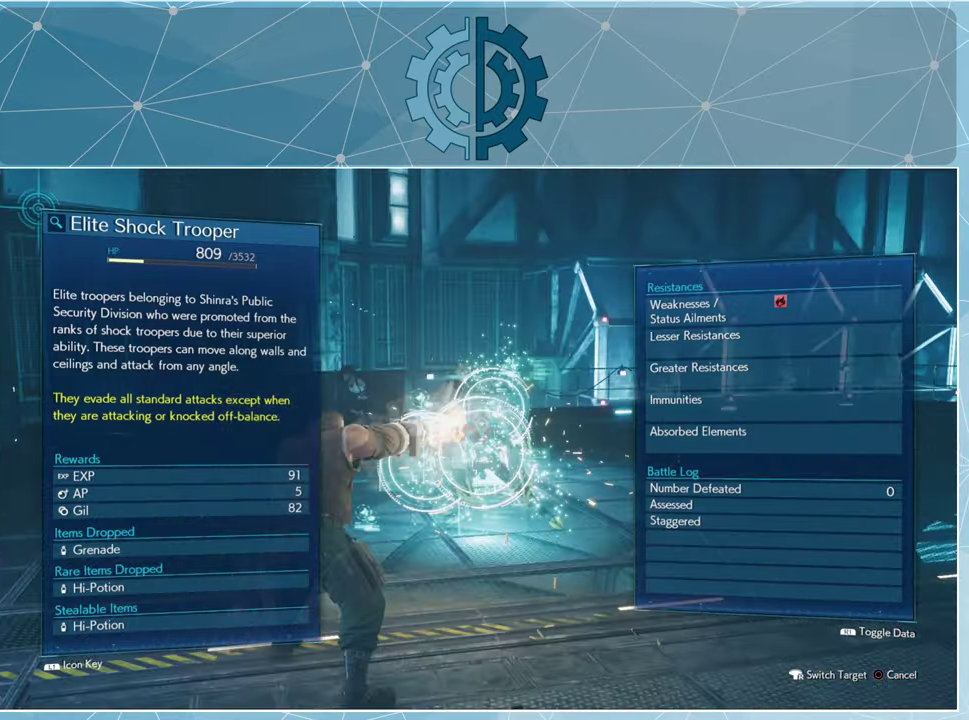
{"buttons": [], "left_stick": "center", "right_stick": "center", "events": [[33, "CIRCLE", "down"], [133, "CIRCLE", "up"], [400, "SQUARE", "down"], [467, "SQUARE", "up"]]}
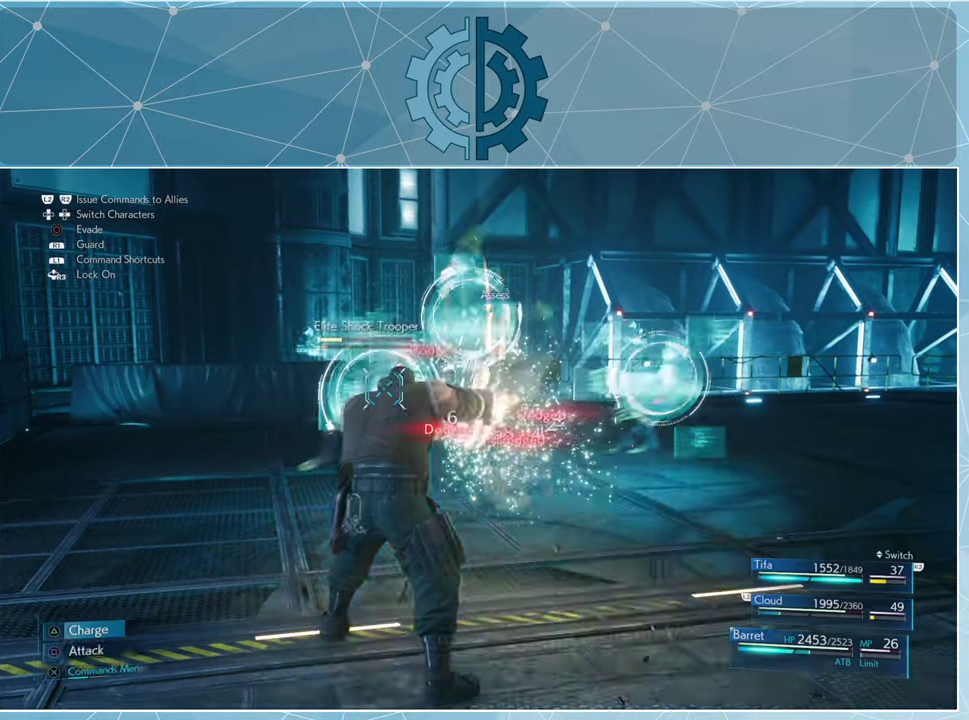
{"buttons": [], "left_stick": "center", "right_stick": "center", "events": [[67, "SQUARE", "down"], [467, "SQUARE", "up"]]}
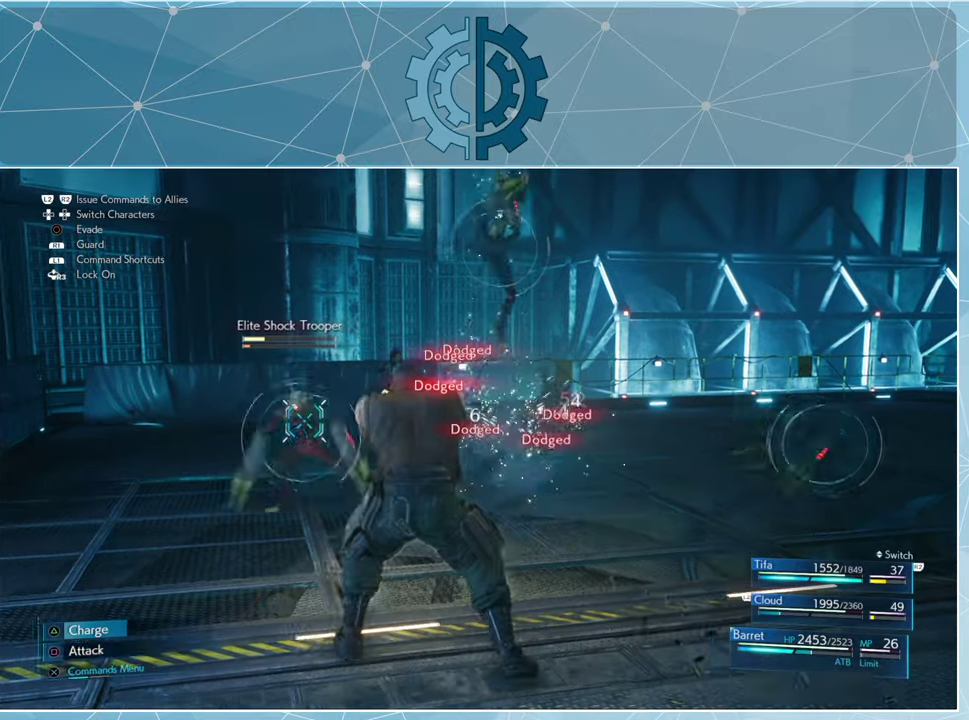
{"buttons": [], "left_stick": "center", "right_stick": "center", "events": [[67, "SQUARE", "down"], [134, "SQUARE", "up"], [234, "SQUARE", "down"], [300, "SQUARE", "up"], [367, "SQUARE", "down"], [467, "SQUARE", "up"]]}
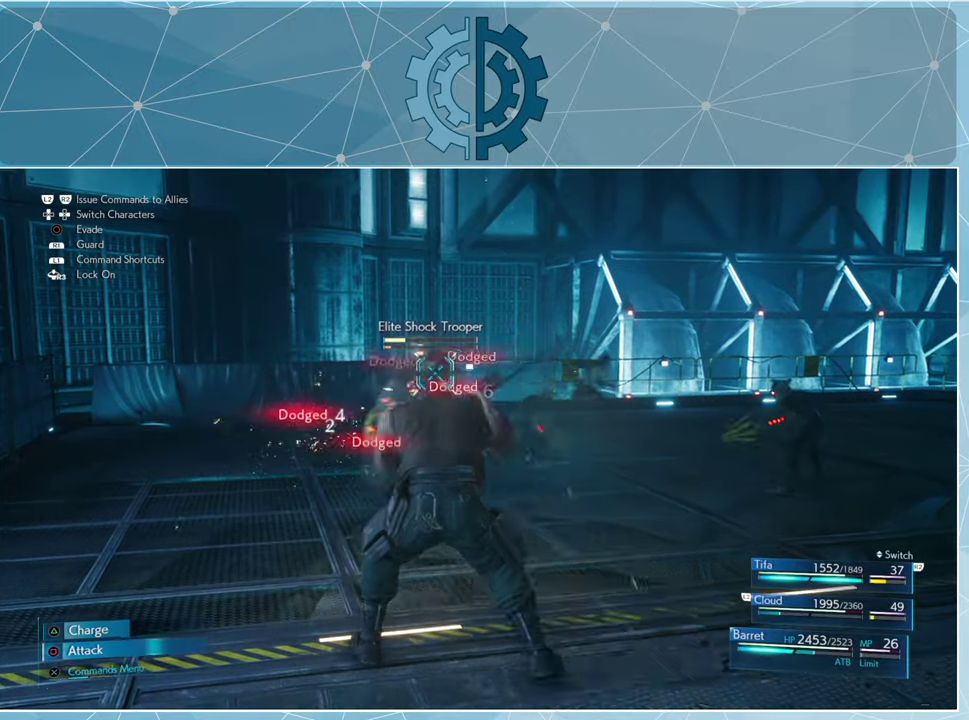
{"buttons": ["TRIANGLE"], "left_stick": "center", "right_stick": "center", "events": [[34, "SQUARE", "down"], [100, "SQUARE", "up"], [200, "SQUARE", "down"], [234, "SQUARE", "up"], [334, "TRIANGLE", "down"], [400, "TRIANGLE", "up"], [500, "TRIANGLE", "down"]]}